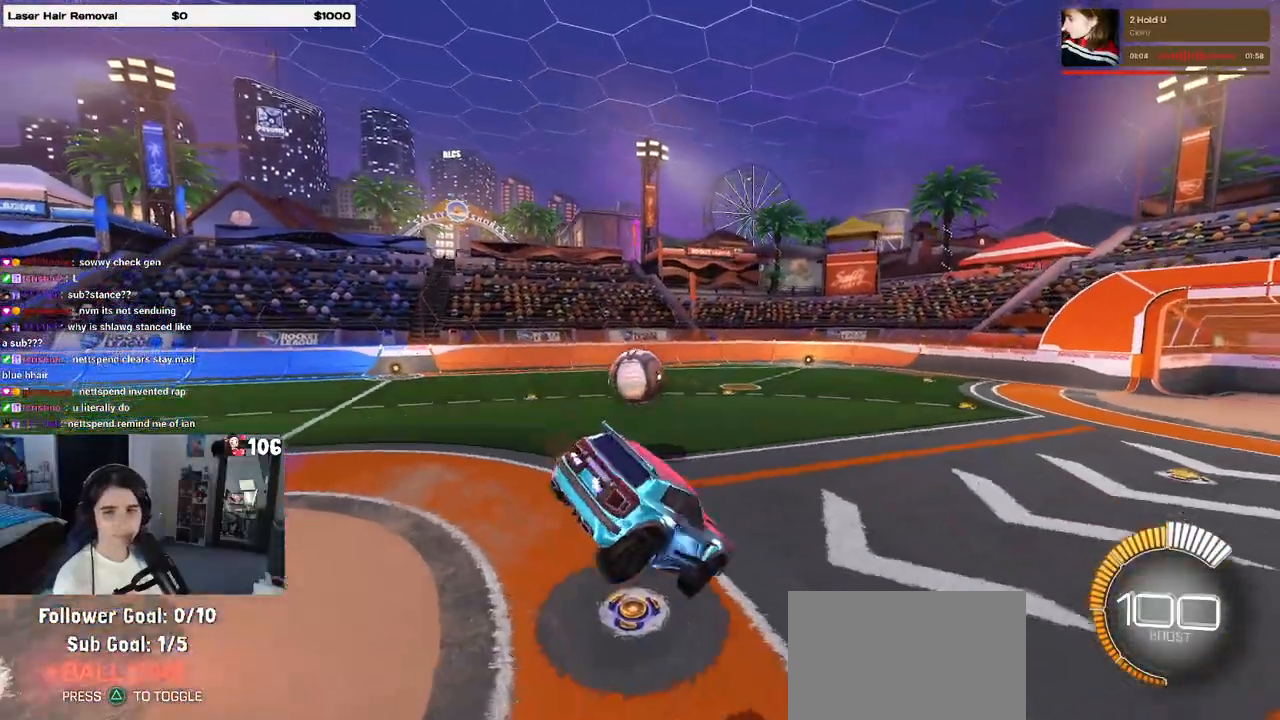
Gameplay with a controller (PlayStation layout); each line is a JSON object with the inputs held at the frame after it (dt_ms = milliseconds from this image to that frame). "events" lists button and stick changes between this image and that frame as [ms after this image, input, new state], when the widget could be followed in between.
{"dt_ms": 500, "buttons": ["SQUARE", "R1", "R2"], "left_stick": "center", "right_stick": "center", "events": [[50, "left_stick", "center"], [117, "R1", "down"]]}
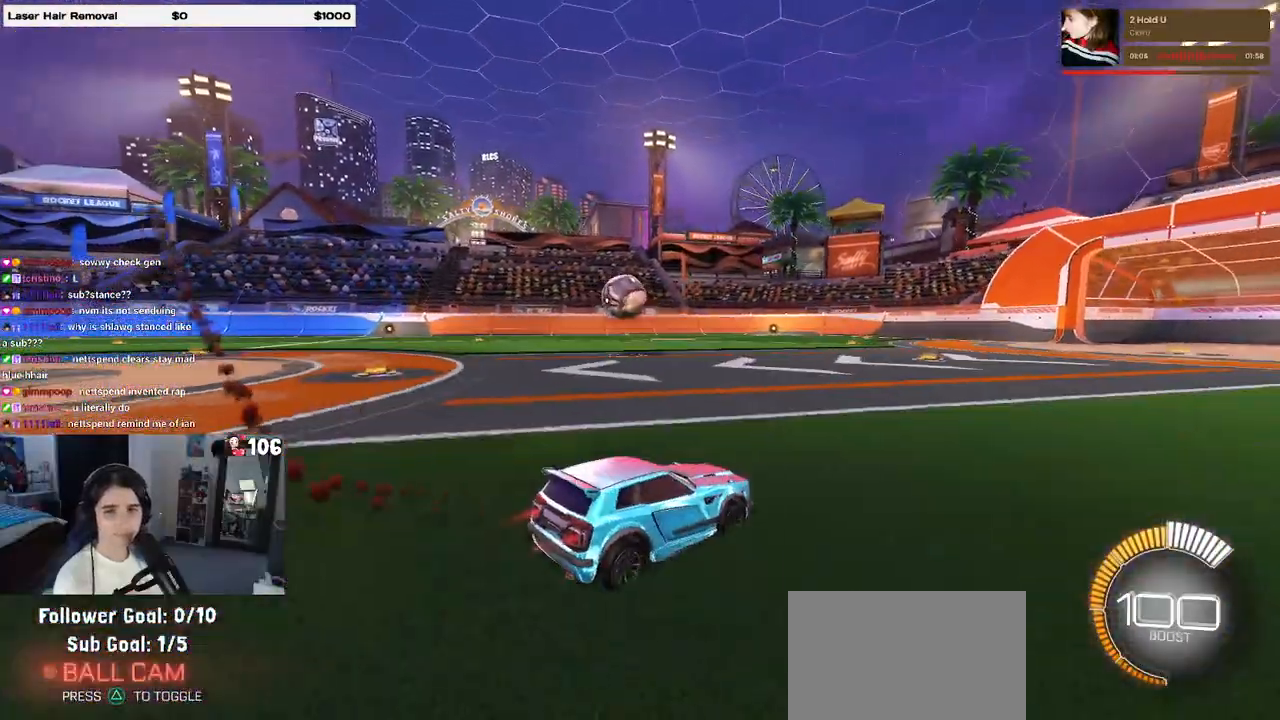
{"dt_ms": 500, "buttons": ["R1", "R2"], "left_stick": "center", "right_stick": "center", "events": [[267, "SQUARE", "up"]]}
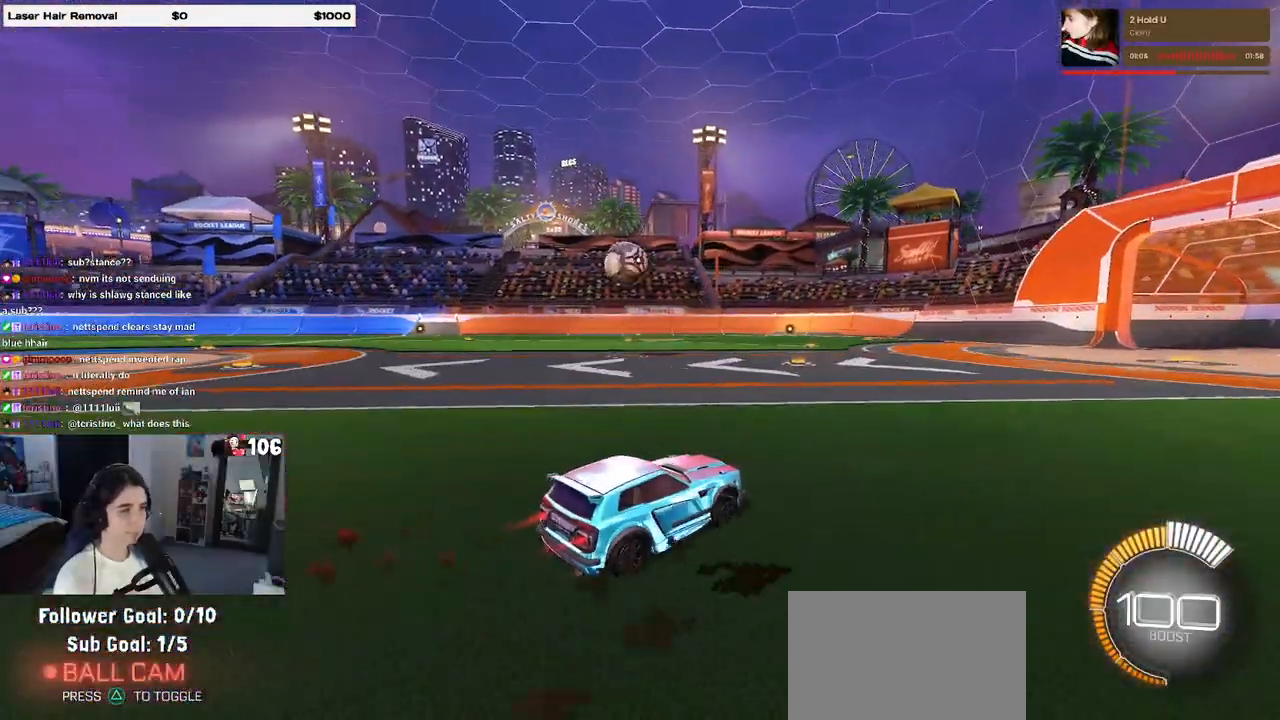
{"dt_ms": 500, "buttons": ["CROSS", "R1", "R2"], "left_stick": "down", "right_stick": "center", "events": [[67, "left_stick", "left"], [233, "left_stick", "center"], [467, "left_stick", "down"], [483, "CROSS", "down"]]}
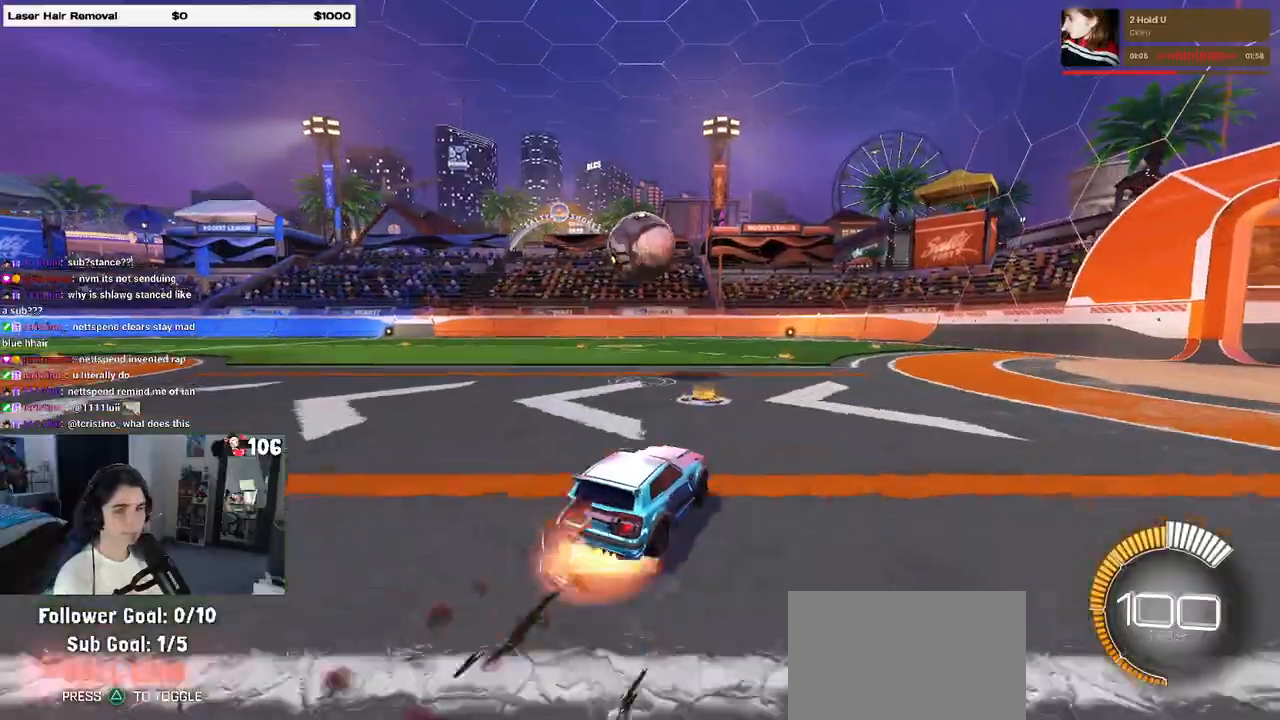
{"dt_ms": 500, "buttons": ["CROSS", "R1", "R2"], "left_stick": "down", "right_stick": "center", "events": [[200, "CROSS", "up"], [317, "left_stick", "up-left"], [333, "CROSS", "down"], [467, "left_stick", "down"]]}
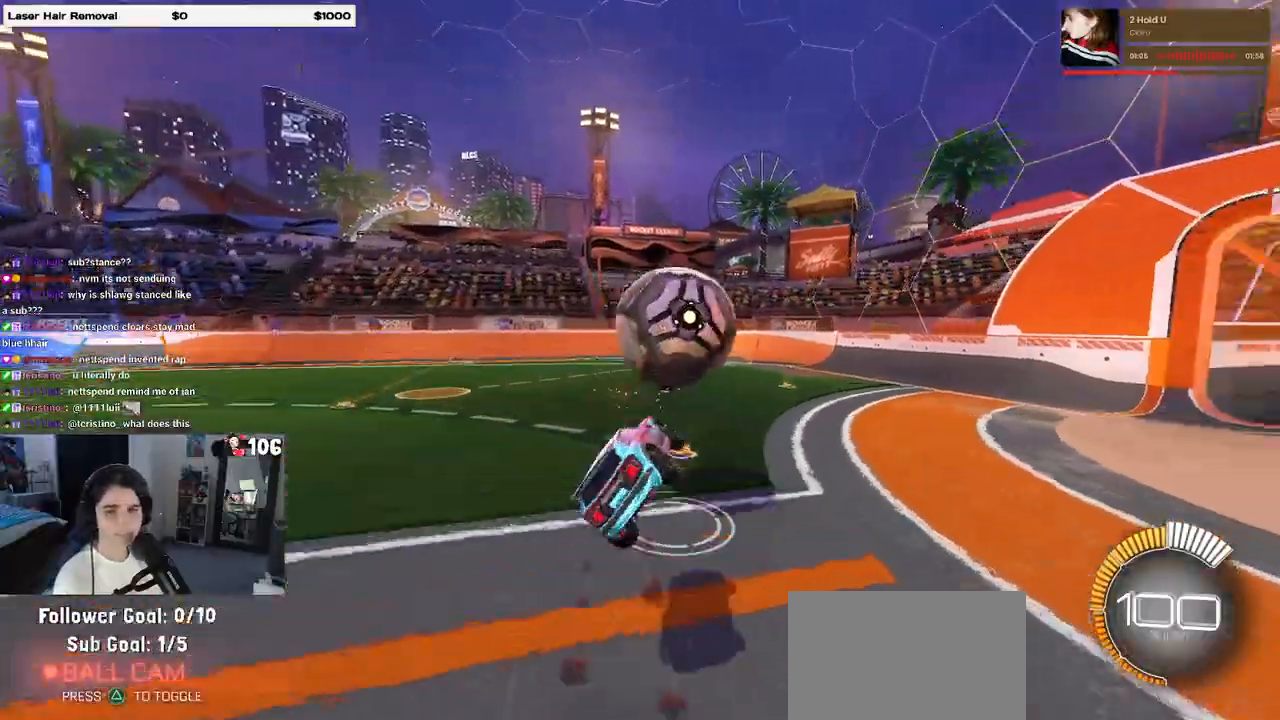
{"dt_ms": 500, "buttons": ["SQUARE", "R2"], "left_stick": "down-left", "right_stick": "center", "events": [[17, "CROSS", "up"], [133, "SQUARE", "down"], [417, "R1", "up"], [500, "left_stick", "down-left"]]}
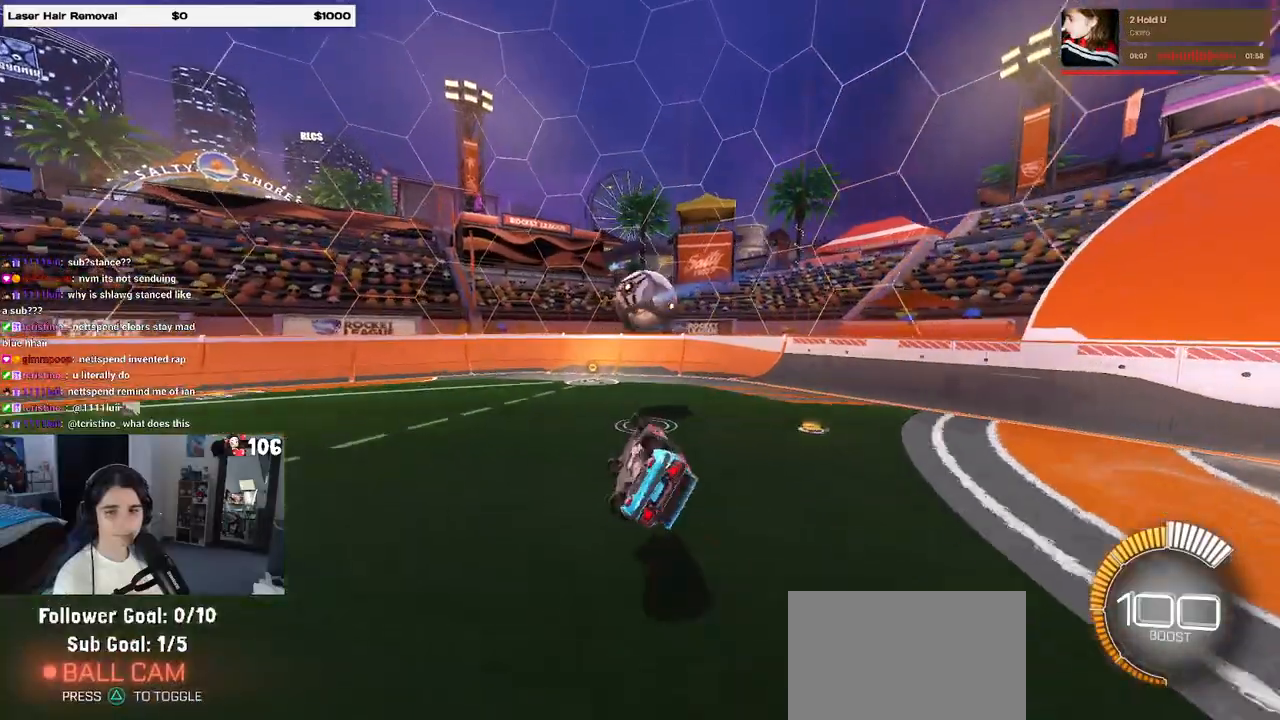
{"dt_ms": 500, "buttons": ["R2"], "left_stick": "center", "right_stick": "center", "events": [[117, "left_stick", "left"], [283, "SQUARE", "up"], [317, "left_stick", "center"]]}
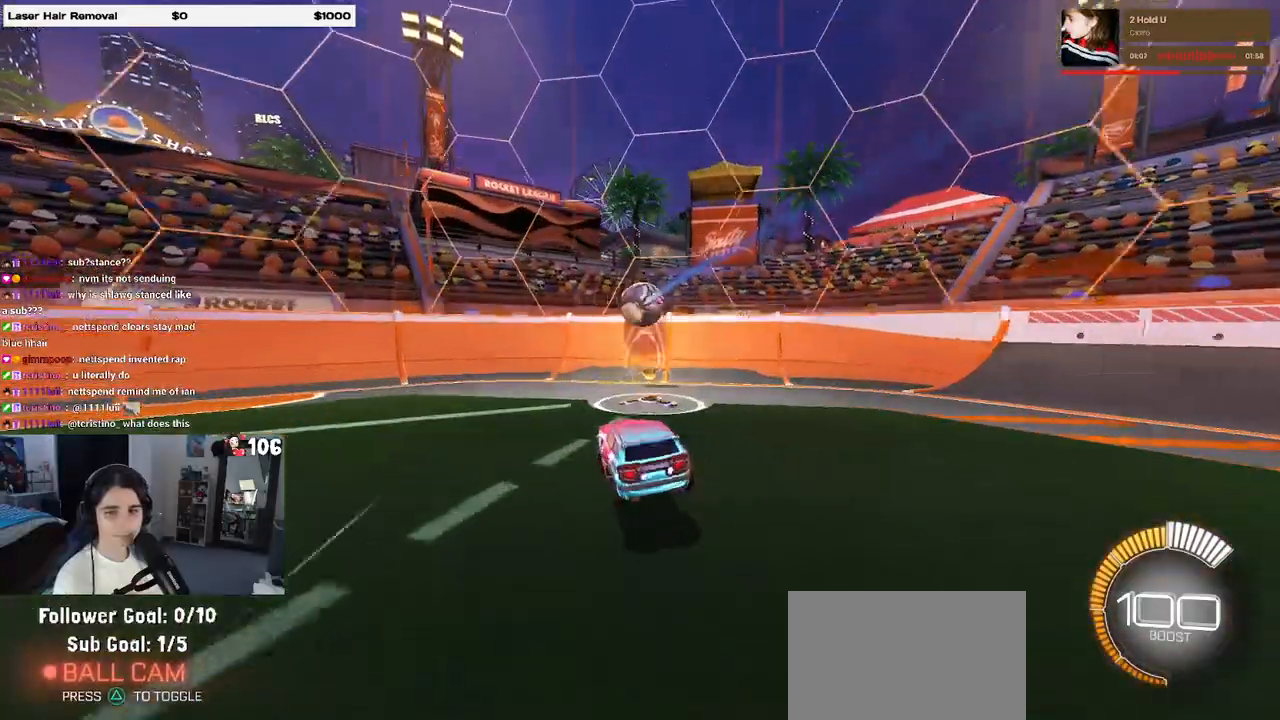
{"dt_ms": 500, "buttons": ["SQUARE", "R2"], "left_stick": "left", "right_stick": "center", "events": [[50, "left_stick", "left"], [467, "SQUARE", "down"]]}
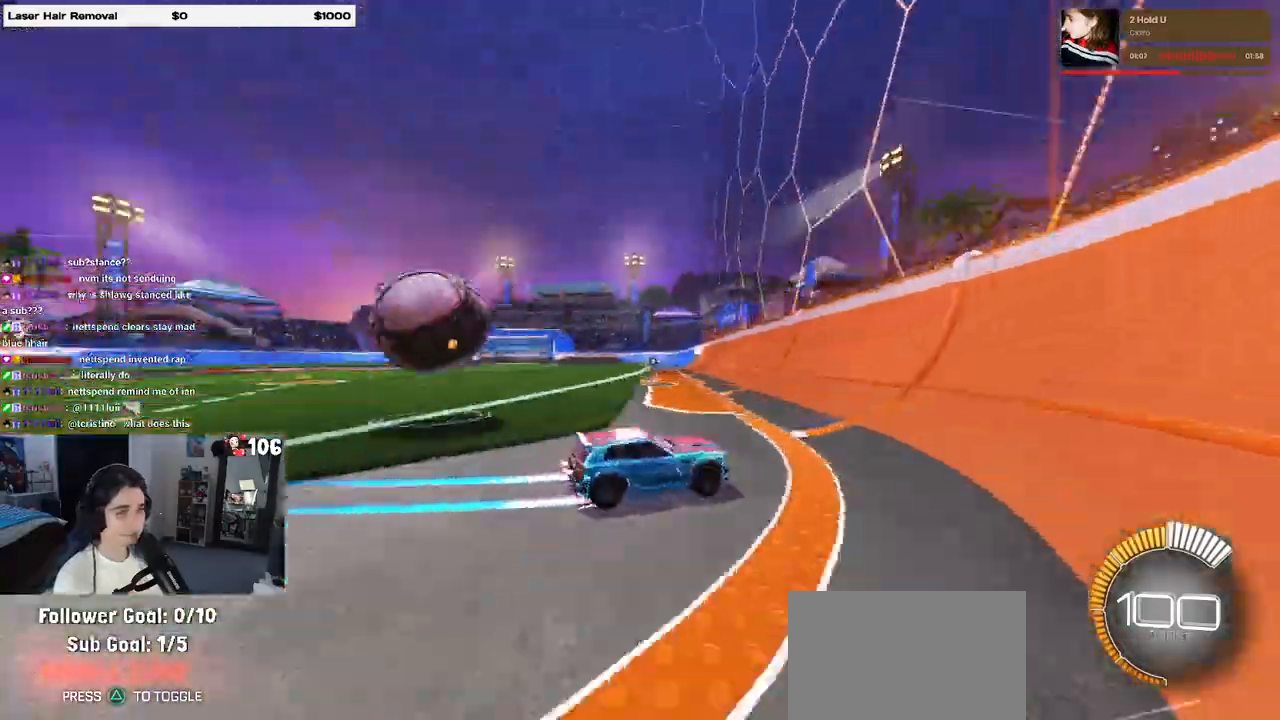
{"dt_ms": 500, "buttons": ["SQUARE", "R1", "R2"], "left_stick": "center", "right_stick": "center"}
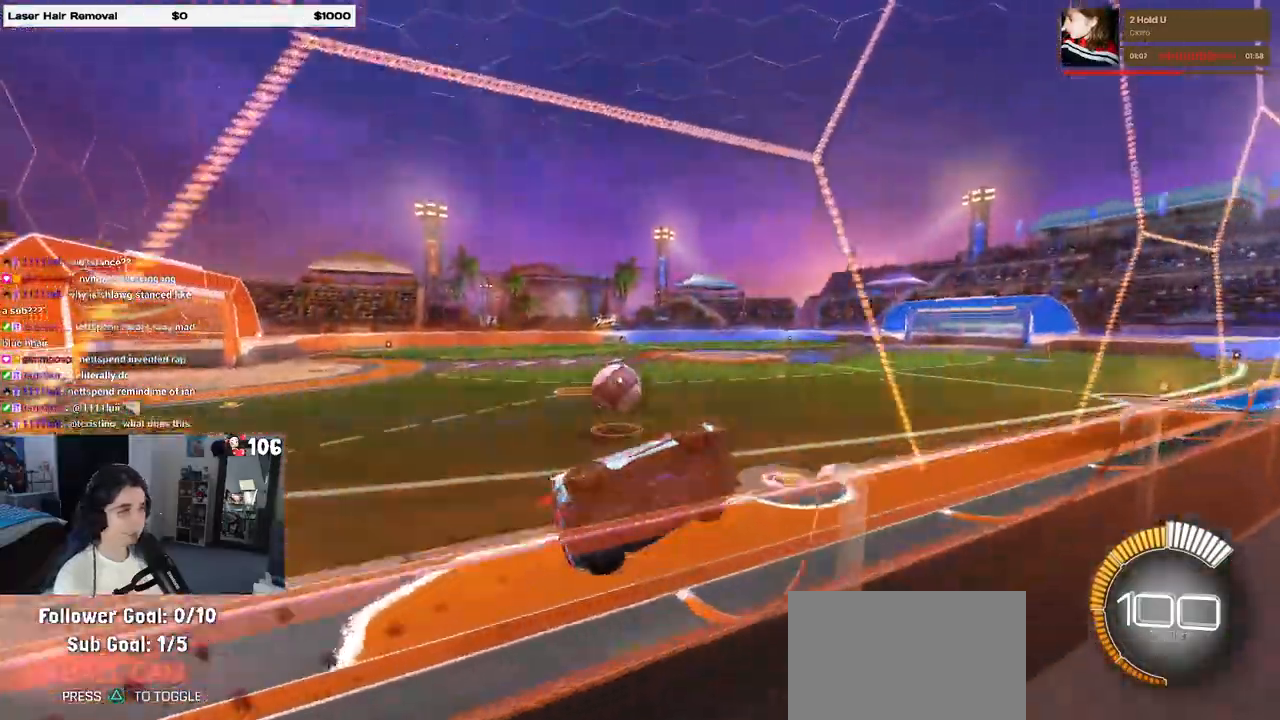
{"dt_ms": 1000, "buttons": ["R1", "R2"], "left_stick": "left", "right_stick": "center"}
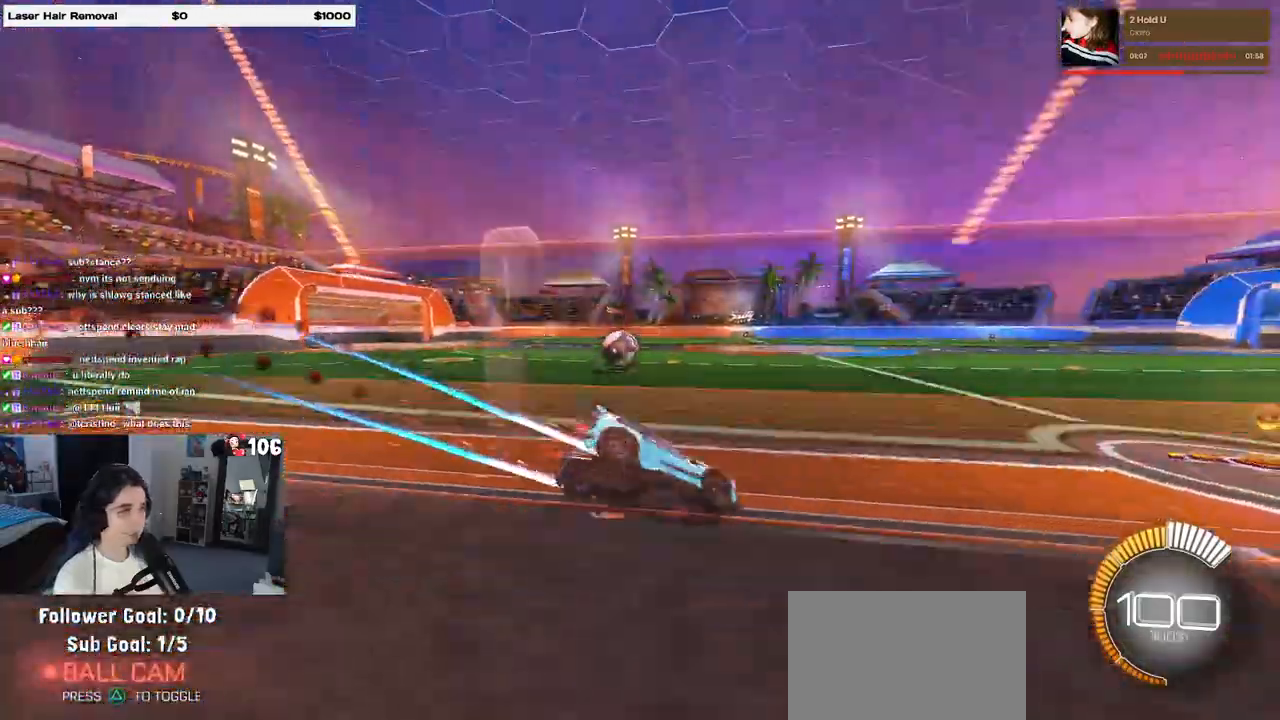
{"dt_ms": 1000, "buttons": ["CROSS", "R1", "R2"], "left_stick": "down-right", "right_stick": "center"}
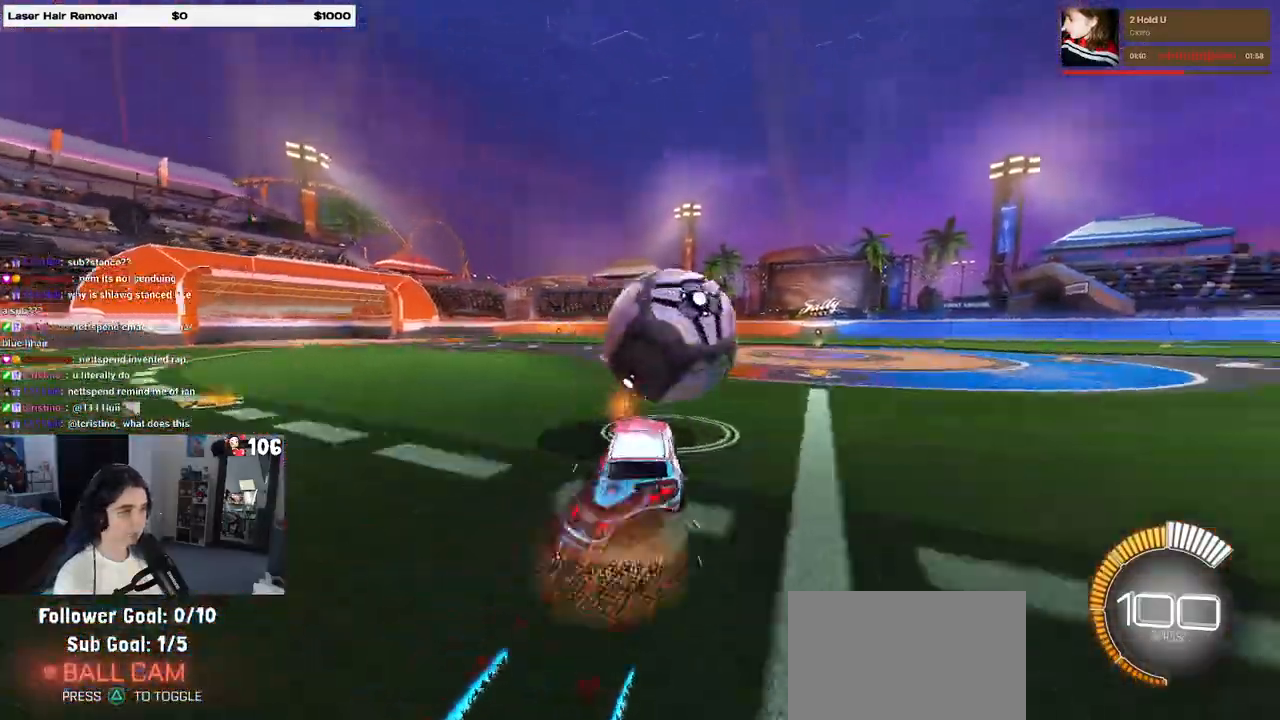
{"dt_ms": 500, "buttons": ["L1", "R1", "R2"], "left_stick": "up", "right_stick": "center", "events": [[133, "CROSS", "up"], [133, "SQUARE", "down"], [200, "left_stick", "right"], [217, "L1", "down"], [283, "SQUARE", "up"], [350, "left_stick", "up-right"], [483, "left_stick", "up"]]}
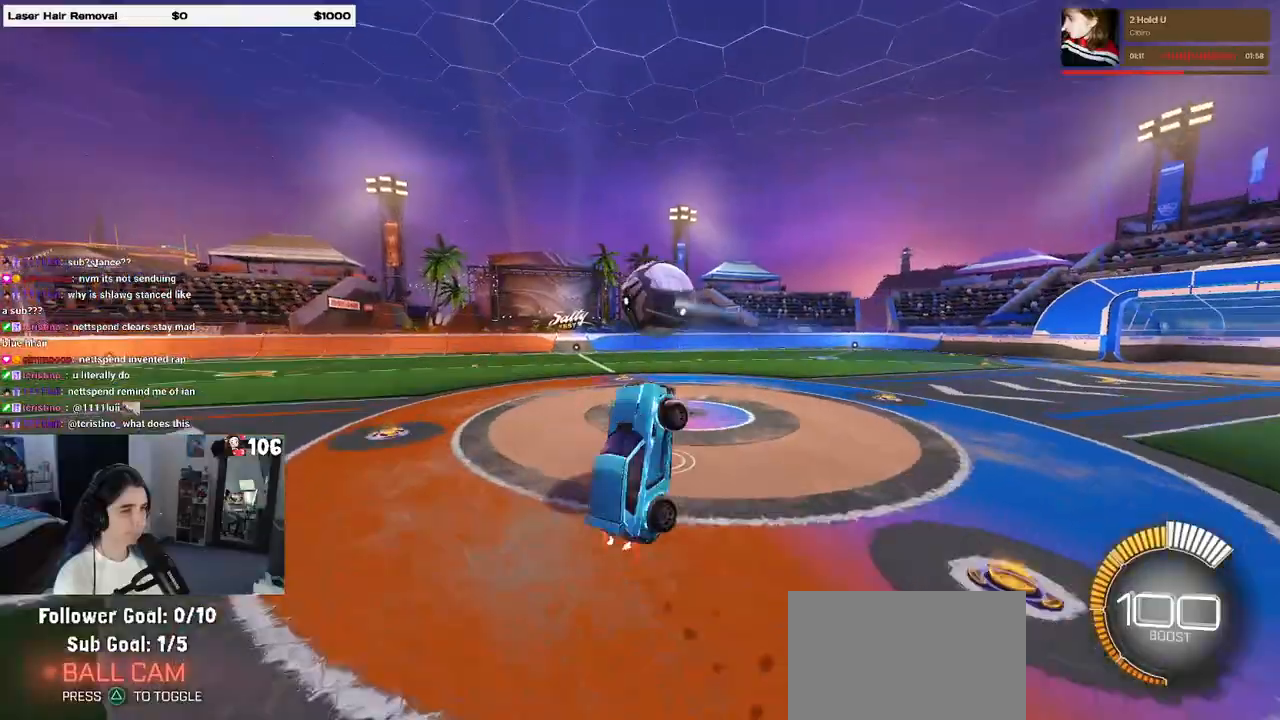
{"dt_ms": 500, "buttons": ["R2"], "left_stick": "up-right", "right_stick": "center", "events": [[83, "left_stick", "center"], [167, "L1", "up"], [167, "left_stick", "down"], [183, "R1", "up"], [433, "left_stick", "up-right"]]}
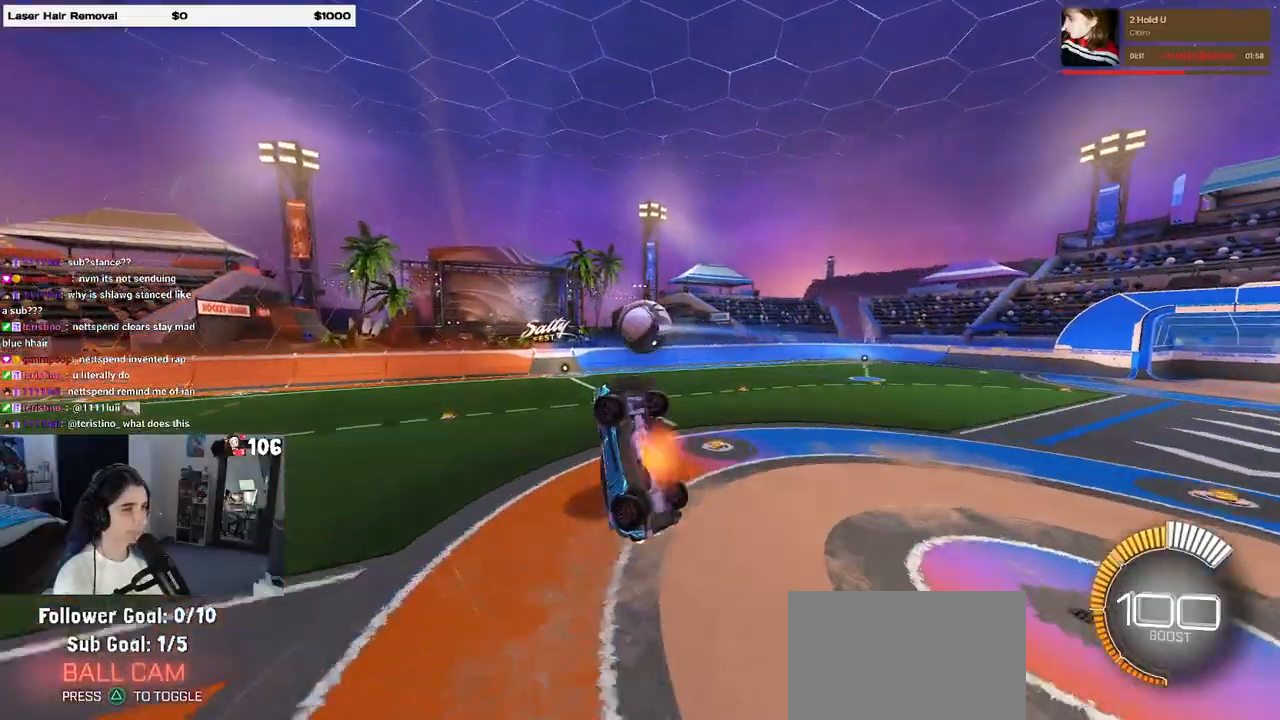
{"dt_ms": 500, "buttons": ["R1", "R2"], "left_stick": "down-left", "right_stick": "center", "events": [[17, "CROSS", "down"], [83, "CROSS", "up"], [150, "left_stick", "center"], [233, "R1", "down"], [317, "left_stick", "down-left"]]}
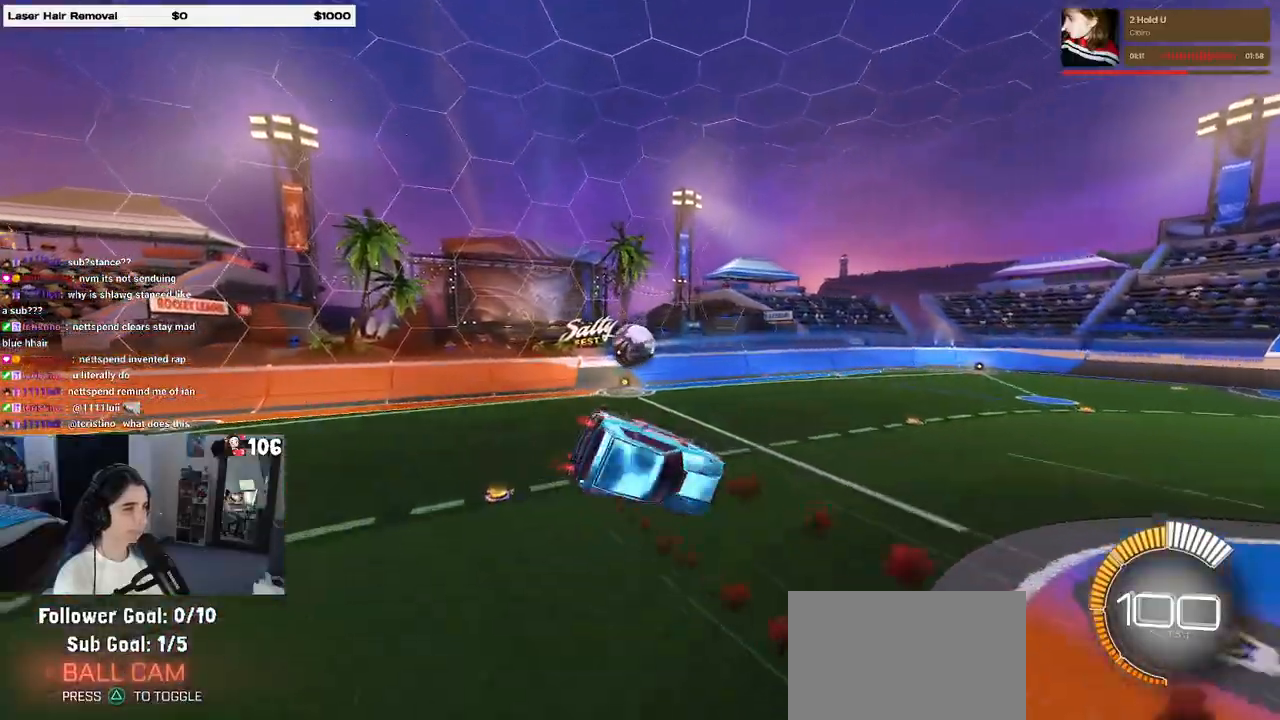
{"dt_ms": 500, "buttons": ["SQUARE", "R1", "R2"], "left_stick": "left", "right_stick": "center", "events": [[83, "left_stick", "down"], [233, "SQUARE", "down"], [283, "left_stick", "down-left"], [383, "left_stick", "left"]]}
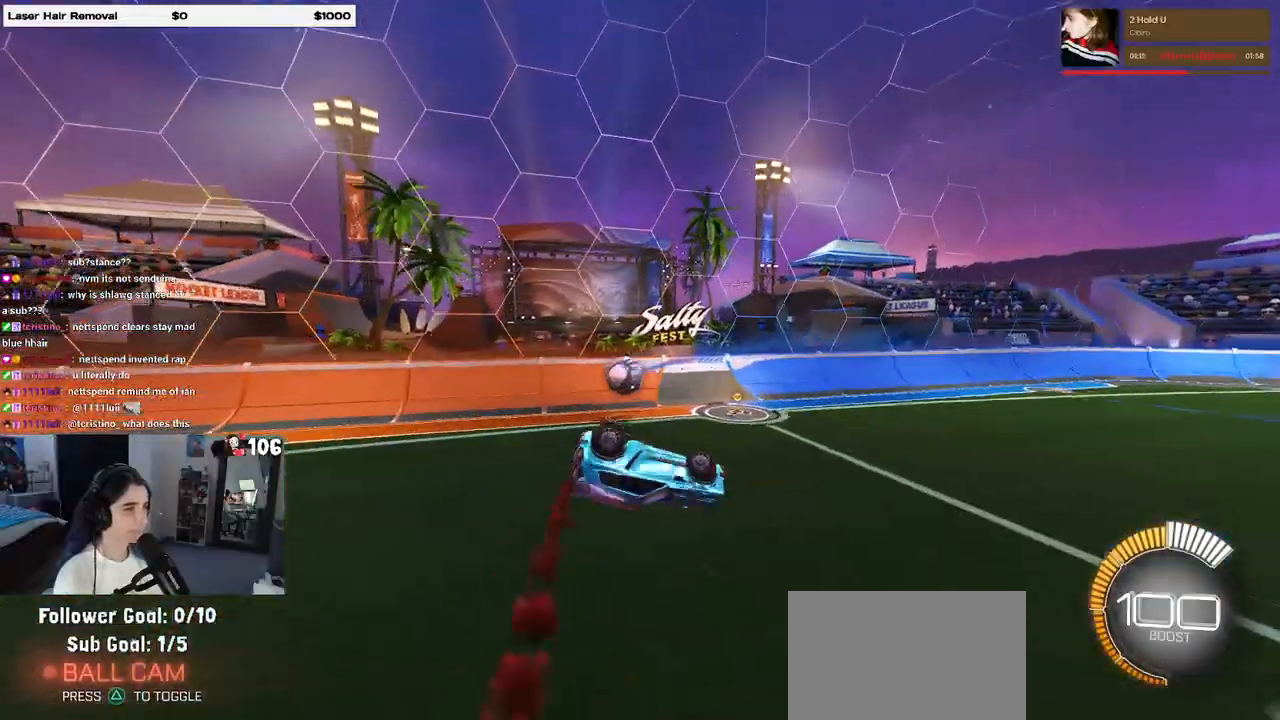
{"dt_ms": 500, "buttons": ["R2"], "left_stick": "left", "right_stick": "center", "events": [[17, "R1", "up"], [233, "SQUARE", "up"]]}
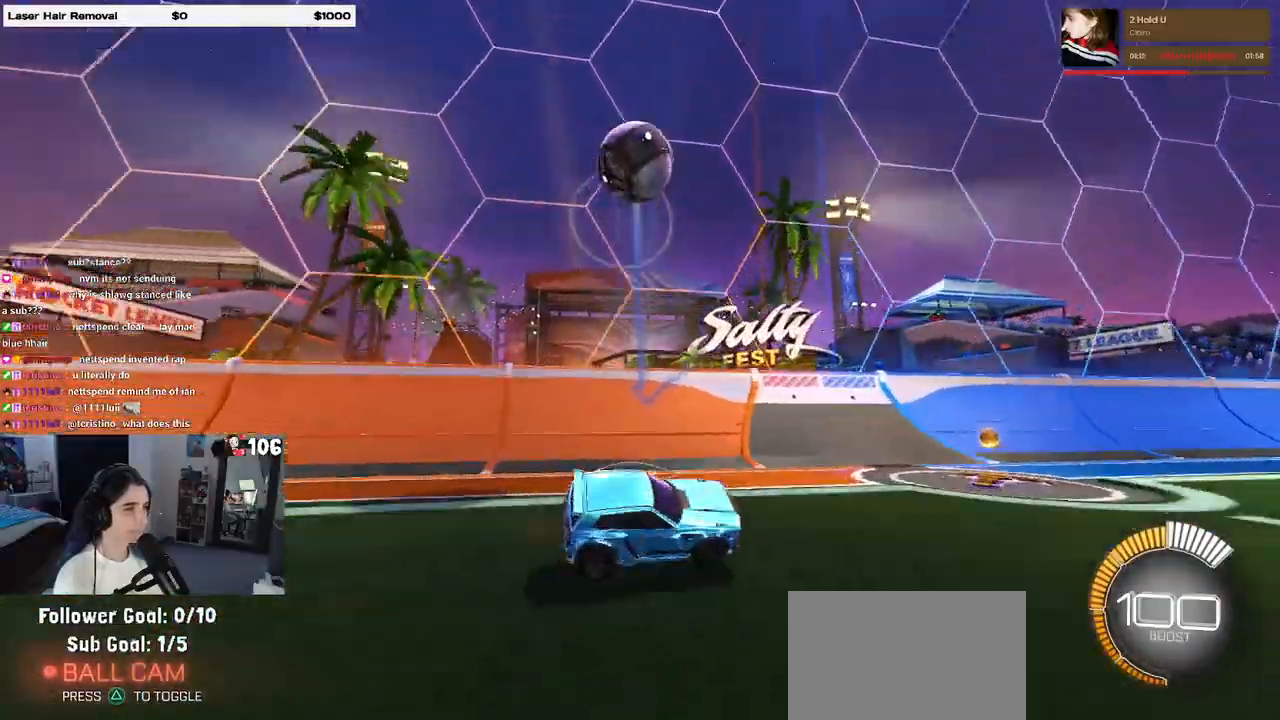
{"dt_ms": 500, "buttons": ["R2"], "left_stick": "left", "right_stick": "center"}
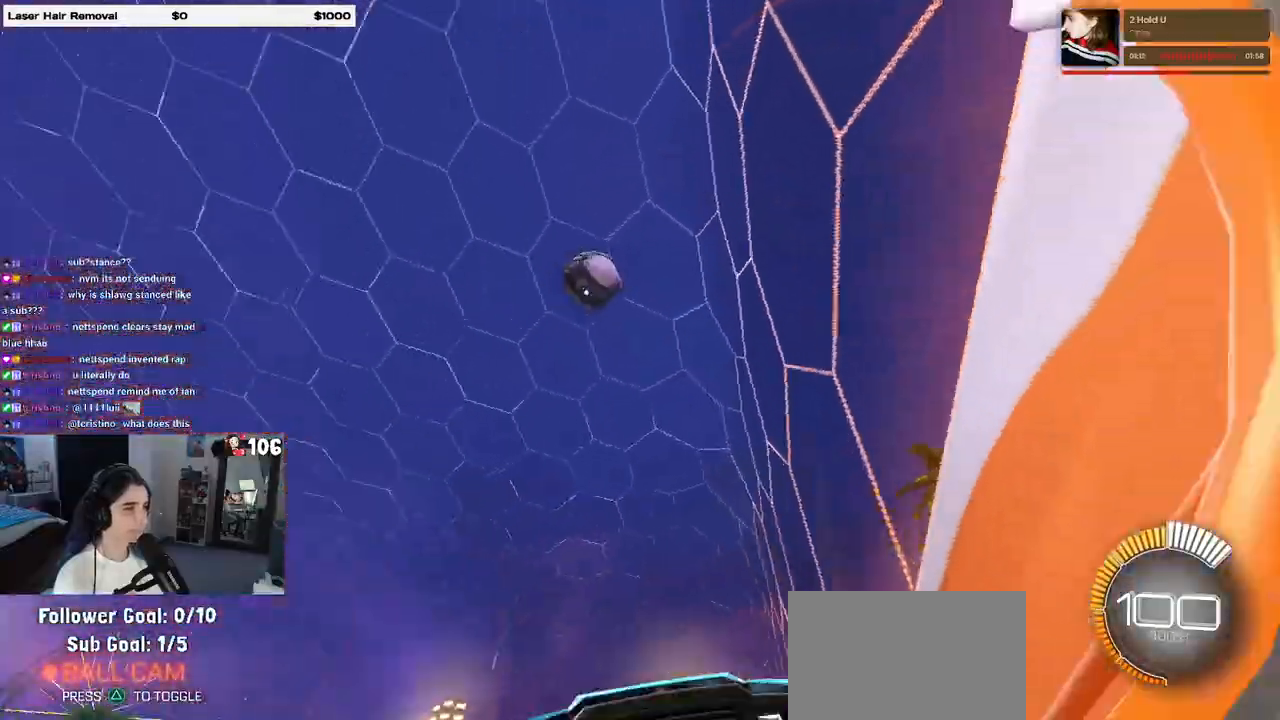
{"dt_ms": 500, "buttons": ["R2"], "left_stick": "left", "right_stick": "center", "events": []}
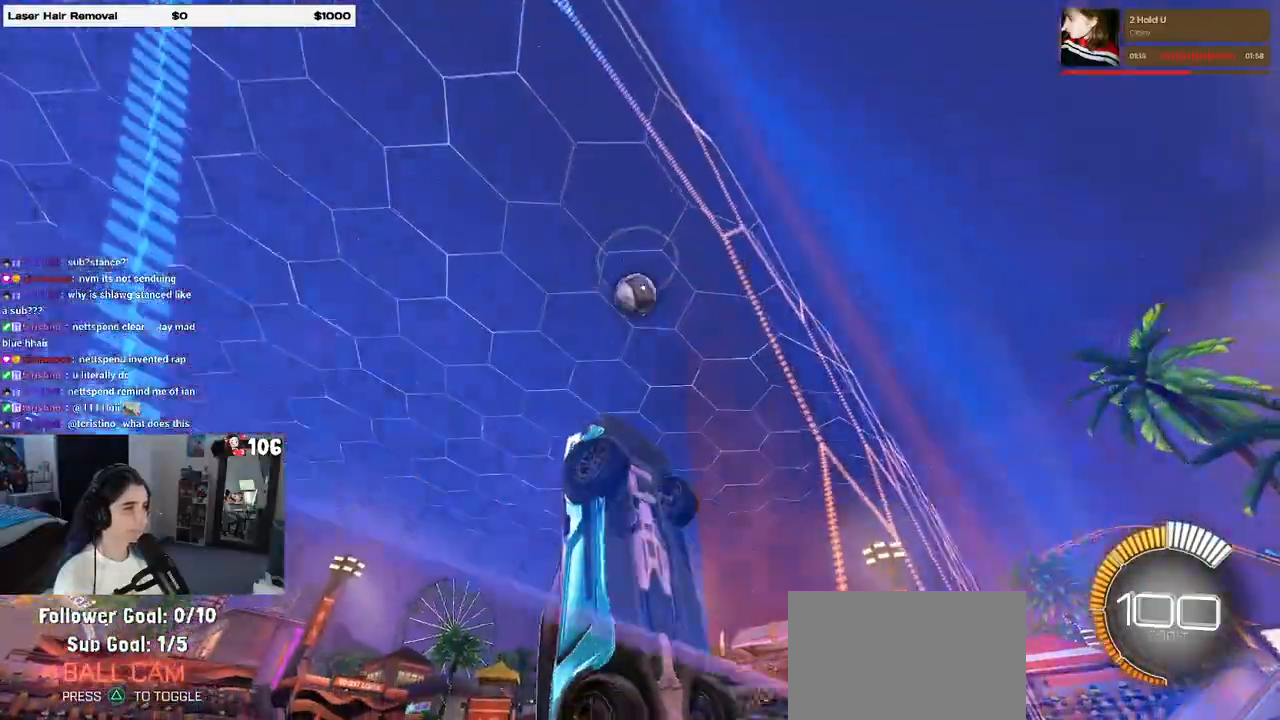
{"dt_ms": 500, "buttons": ["L1", "R1", "R2"], "left_stick": "up-right", "right_stick": "center", "events": [[117, "CROSS", "down"], [150, "left_stick", "down"], [200, "L1", "down"], [283, "CROSS", "up"], [317, "R1", "down"], [350, "left_stick", "right"], [433, "left_stick", "up-right"]]}
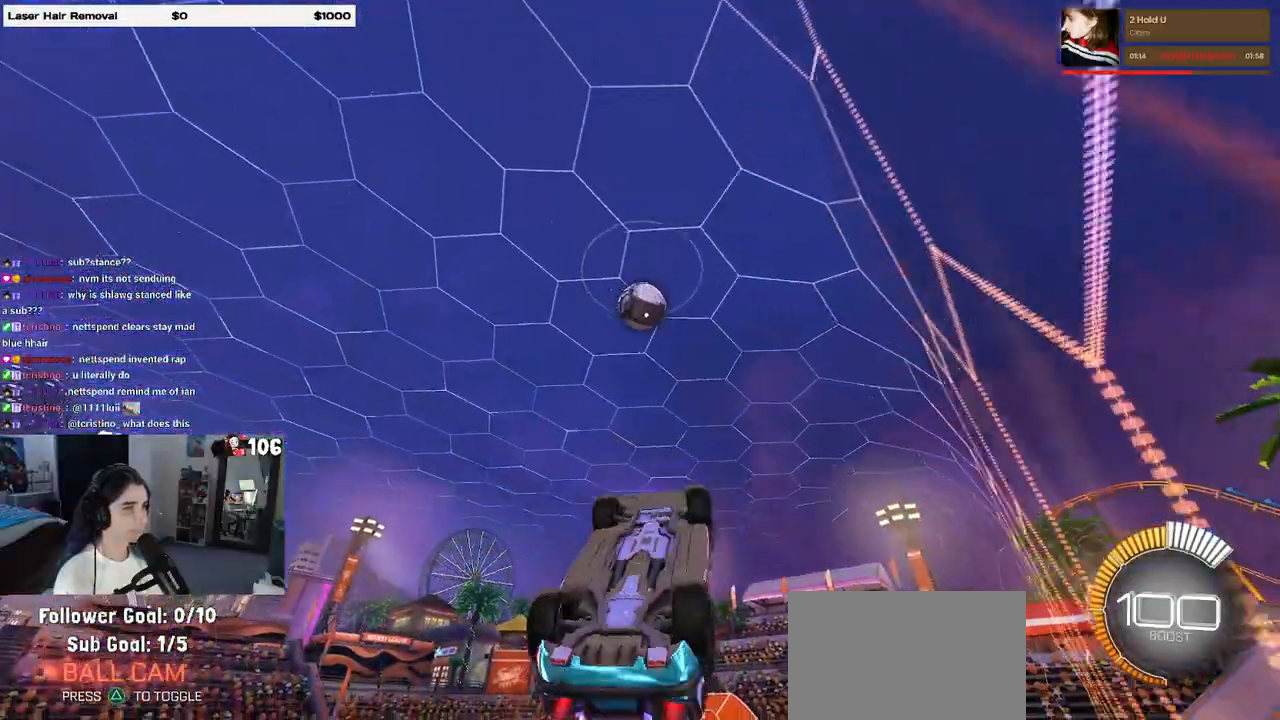
{"dt_ms": 500, "buttons": ["R1", "R2"], "left_stick": "down", "right_stick": "center", "events": [[117, "left_stick", "right"], [333, "L1", "up"], [367, "left_stick", "up"], [383, "CROSS", "down"], [483, "CROSS", "up"], [483, "left_stick", "down"]]}
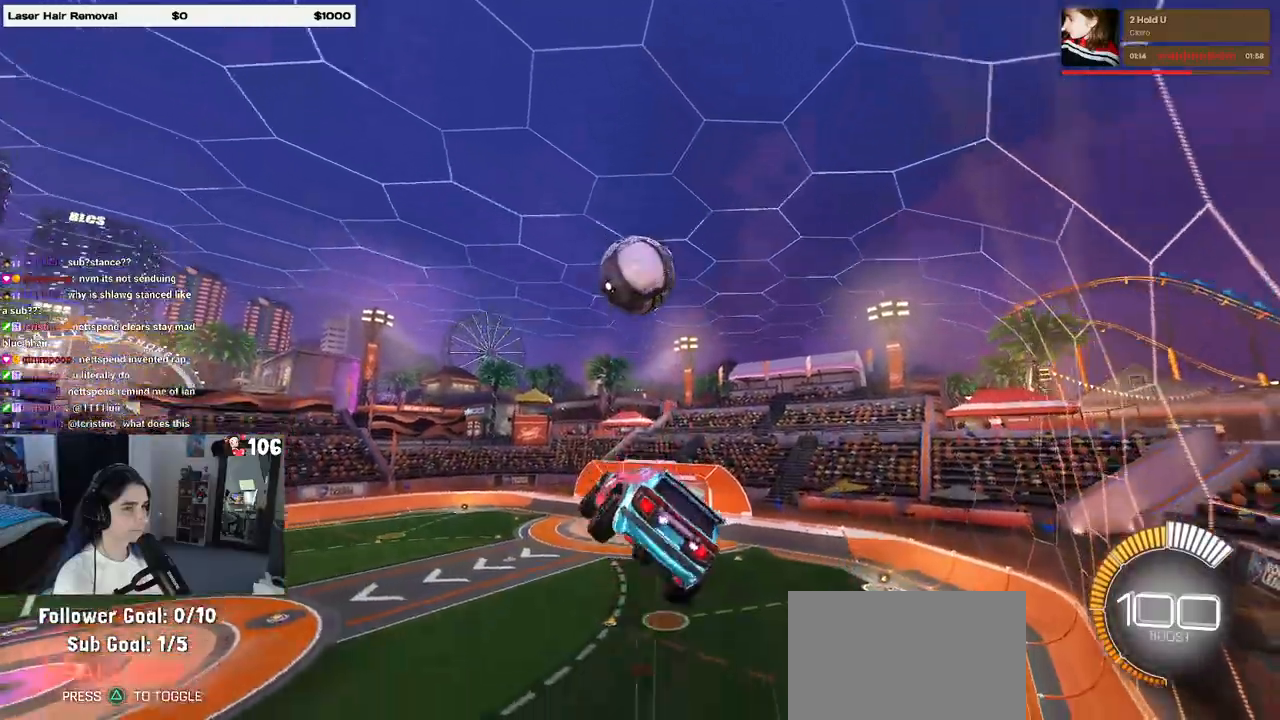
{"dt_ms": 500, "buttons": ["R1", "R2"], "left_stick": "down", "right_stick": "center", "events": []}
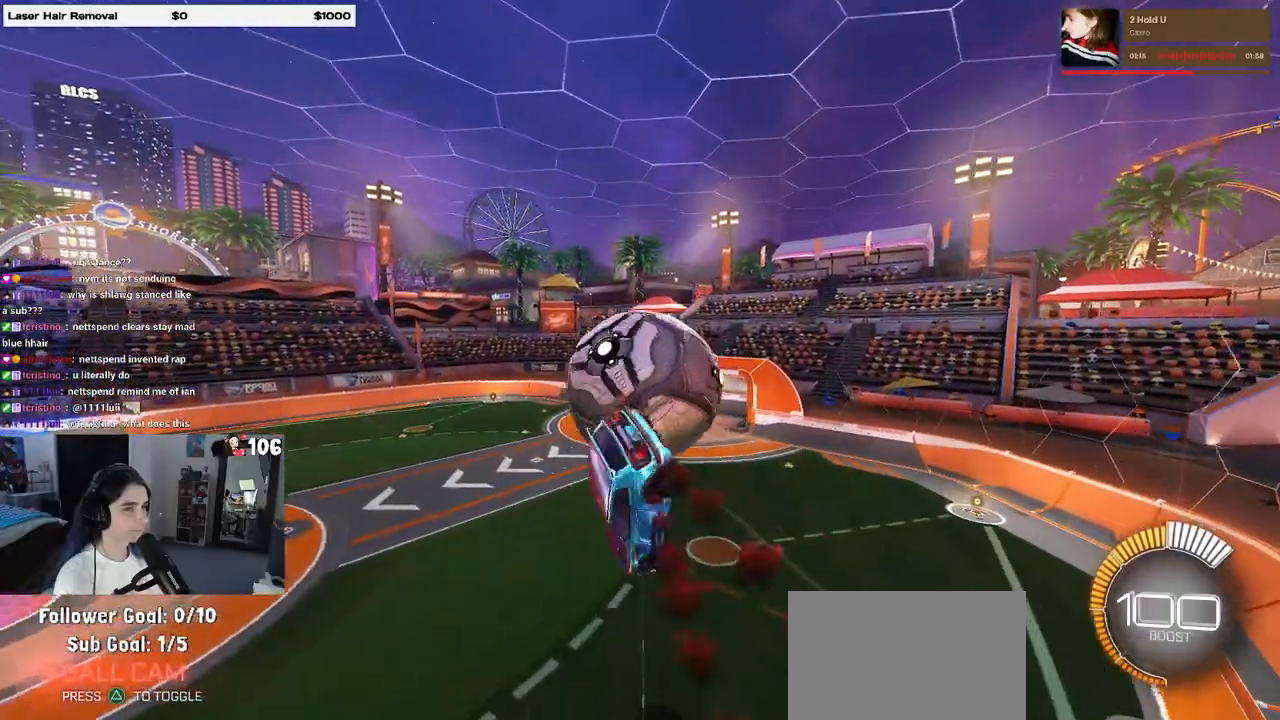
{"dt_ms": 500, "buttons": ["L1", "R1", "R2"], "left_stick": "down-right", "right_stick": "center", "events": [[67, "left_stick", "down-right"], [200, "L1", "down"], [217, "left_stick", "up-right"], [283, "left_stick", "right"], [383, "left_stick", "down-right"]]}
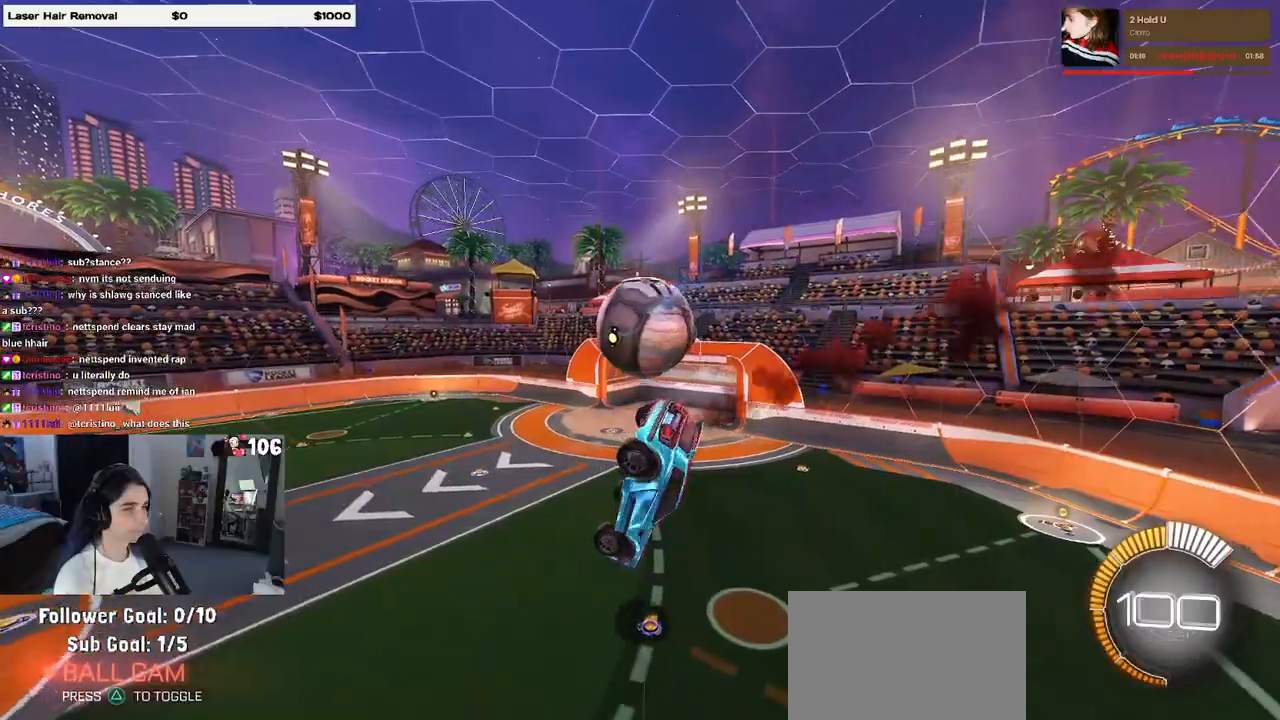
{"dt_ms": 500, "buttons": ["SQUARE", "R1", "R2"], "left_stick": "down-right", "right_stick": "center", "events": [[50, "TRIANGLE", "down"], [133, "left_stick", "down-left"], [167, "TRIANGLE", "up"], [267, "L1", "up"], [383, "SQUARE", "down"], [500, "left_stick", "down-right"]]}
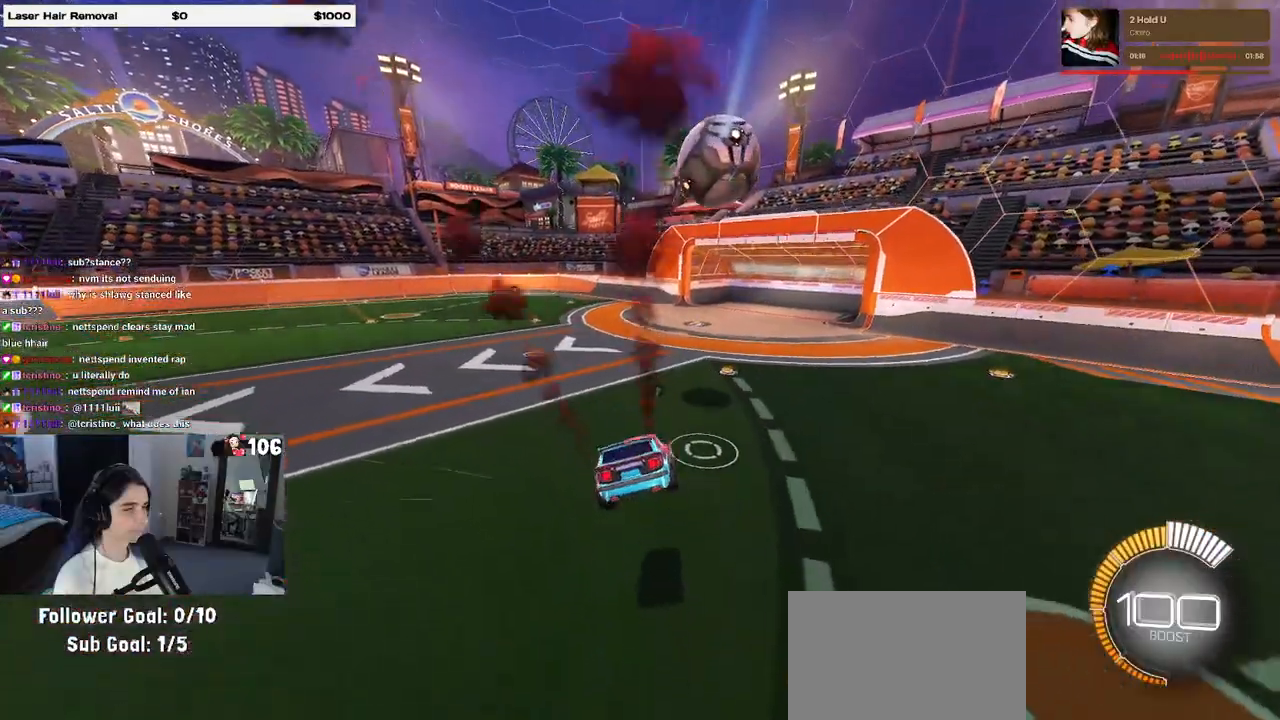
{"dt_ms": 500, "buttons": ["SQUARE", "R1", "R2"], "left_stick": "down-right", "right_stick": "center", "events": [[100, "left_stick", "up-right"], [267, "CROSS", "down"], [267, "left_stick", "down-right"], [450, "CROSS", "up"]]}
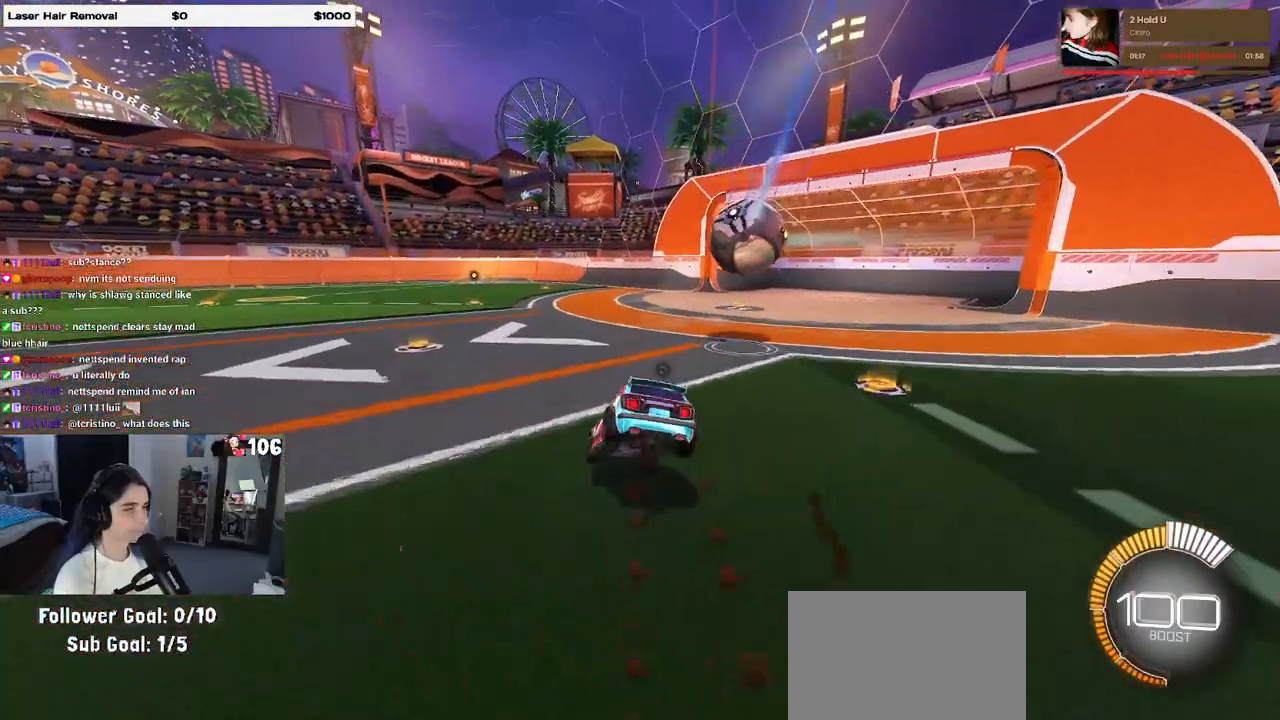
{"dt_ms": 500, "buttons": [], "left_stick": "center", "right_stick": "center", "events": [[350, "R1", "up"], [350, "left_stick", "down-left"], [383, "R2", "up"], [400, "SQUARE", "up"], [417, "left_stick", "center"]]}